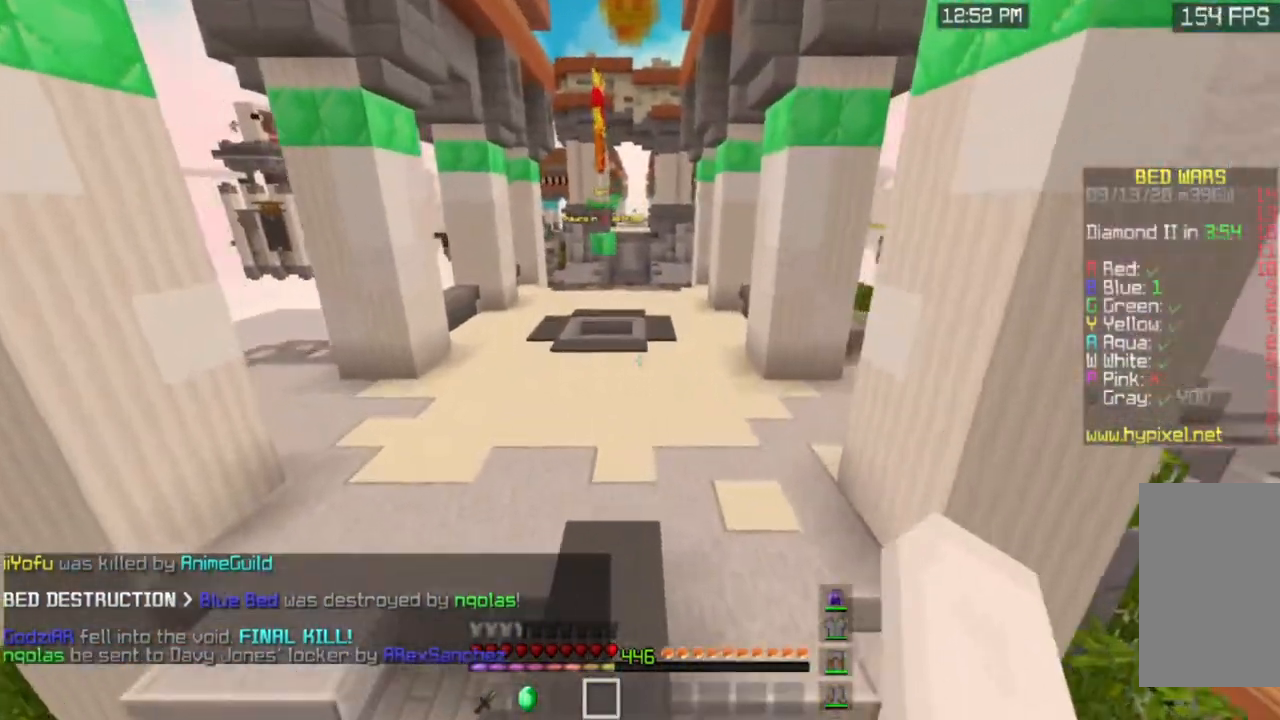
Gameplay with keyboard and mouse; each line is a JSON object with the keys and mouse buttons held at the frame after it. "events" lists presses ("down") and releases ("up") of "a", "d", "s", "space", "w", "mouse_left" and "mouse_right" between this image and that frame as [ms after this image, input, new state], when the widget could be followed in between. "mouse_left", "mouse_right" = the "left", "right" buttons of the "mouse" list. No other keys are recorded. Fast repeated clicks can show as one long hold. Mouse movement is not recorded.
{"keys": ["space", "w"], "mouse": [], "events": [[217, "a", "up"]]}
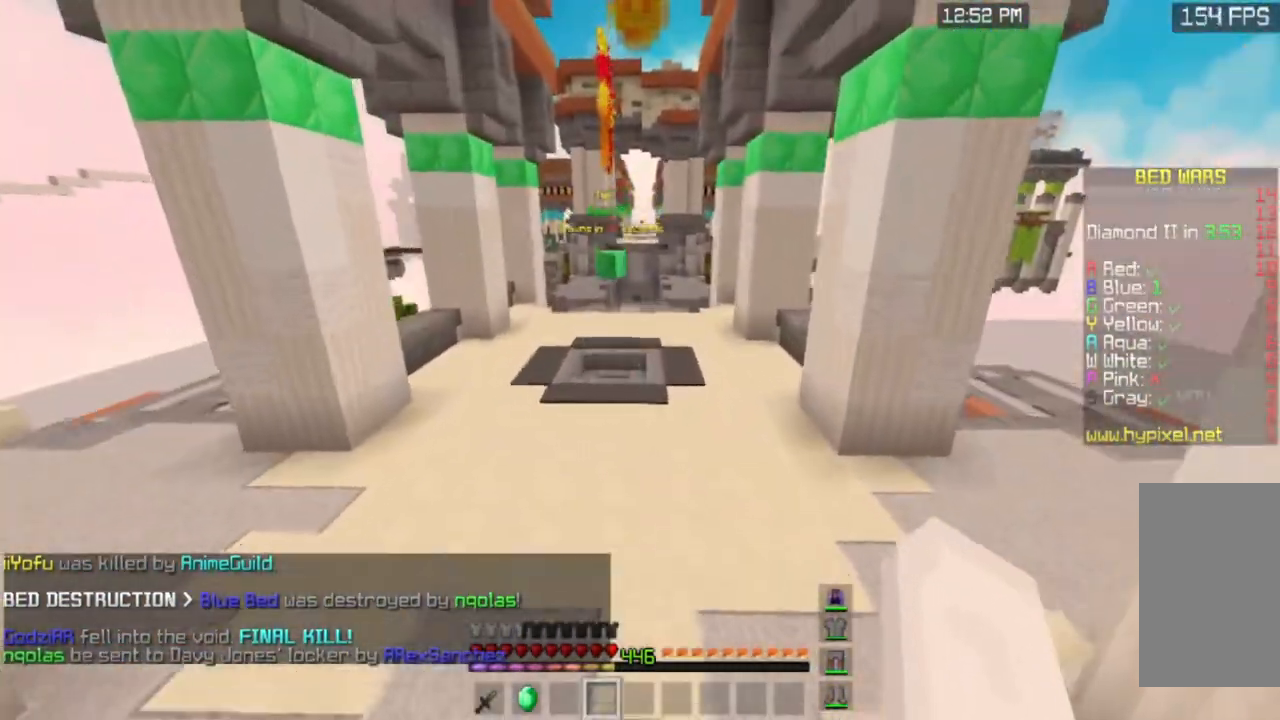
{"keys": ["space", "w"], "mouse": [], "events": []}
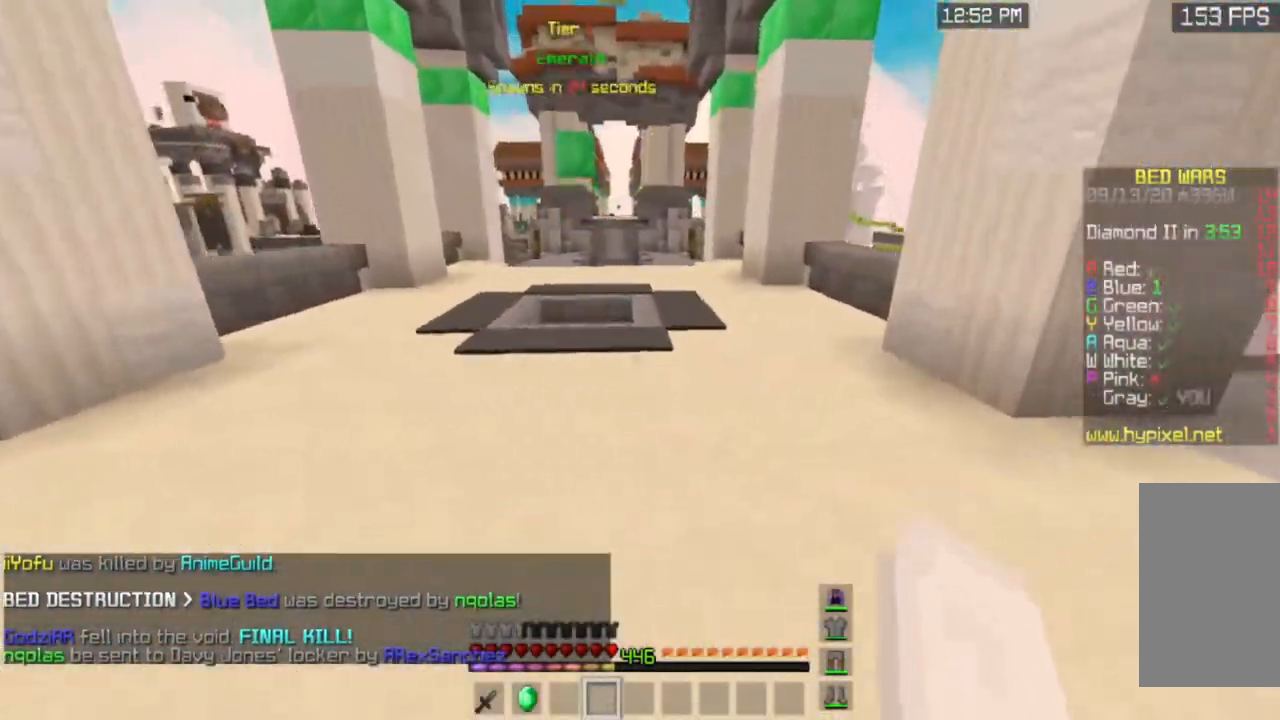
{"keys": ["space", "w"], "mouse": [], "events": []}
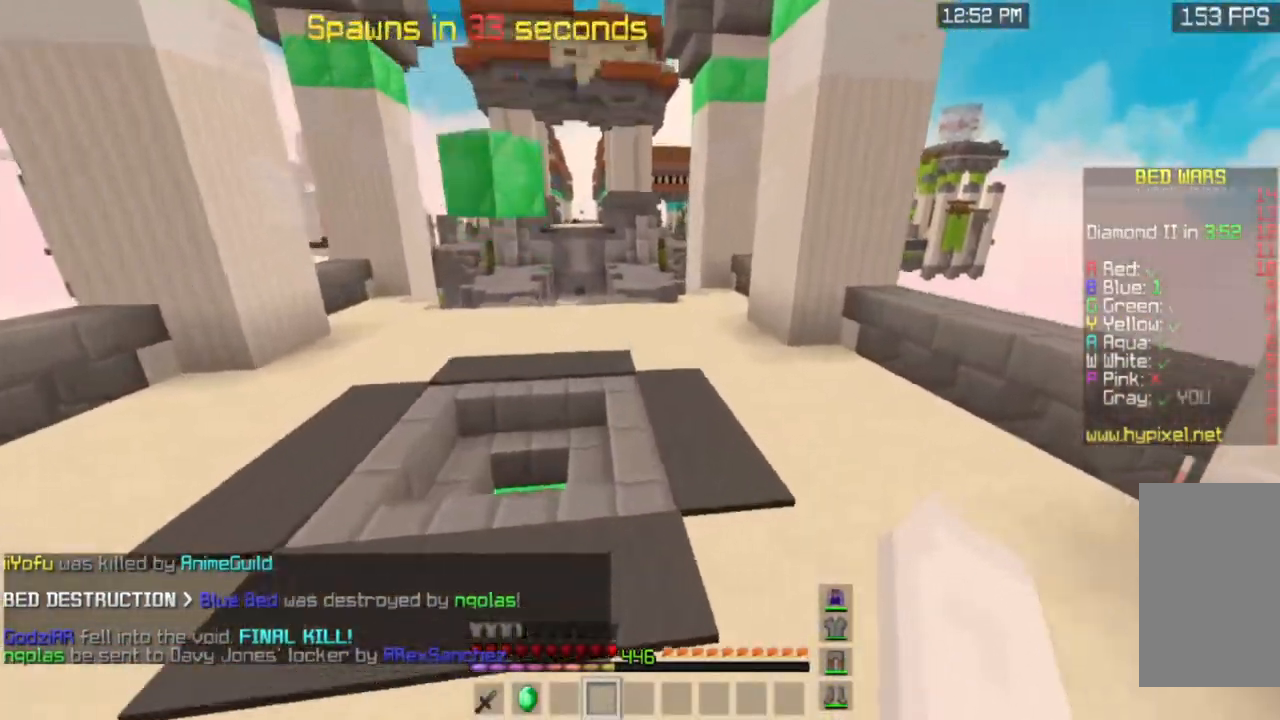
{"keys": ["space", "w"], "mouse": [], "events": []}
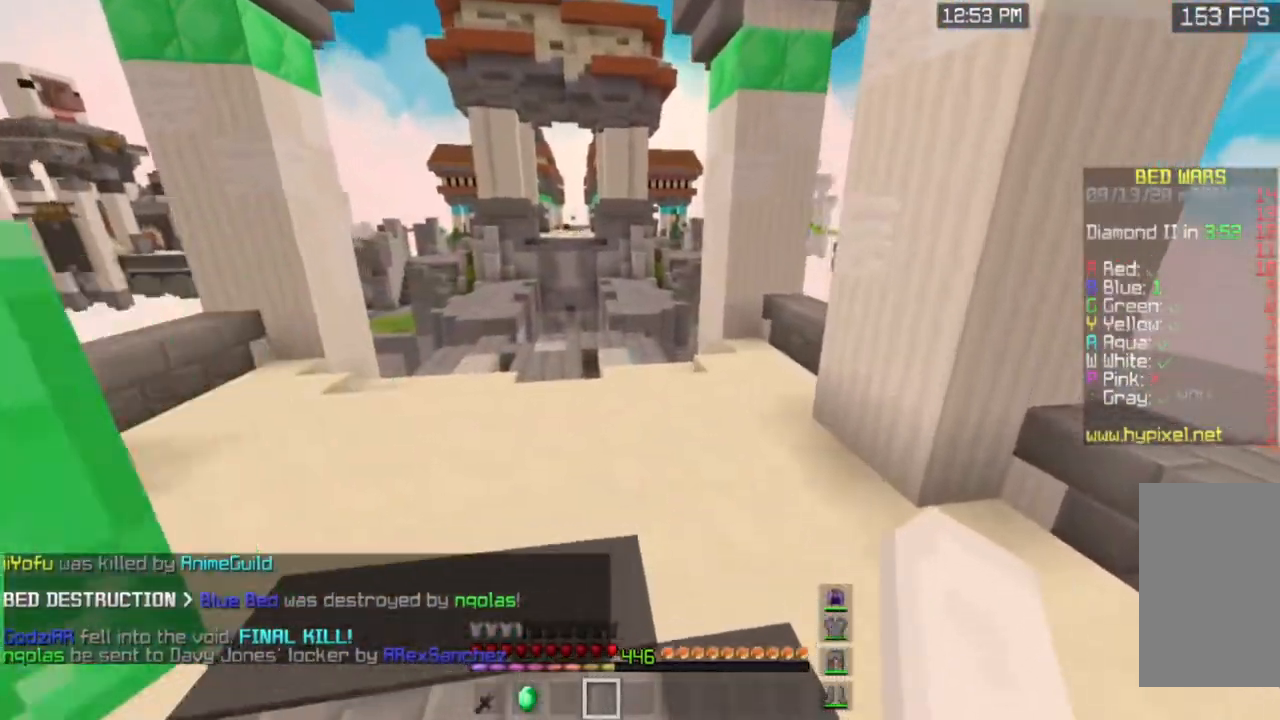
{"keys": ["space", "w"], "mouse": [], "events": []}
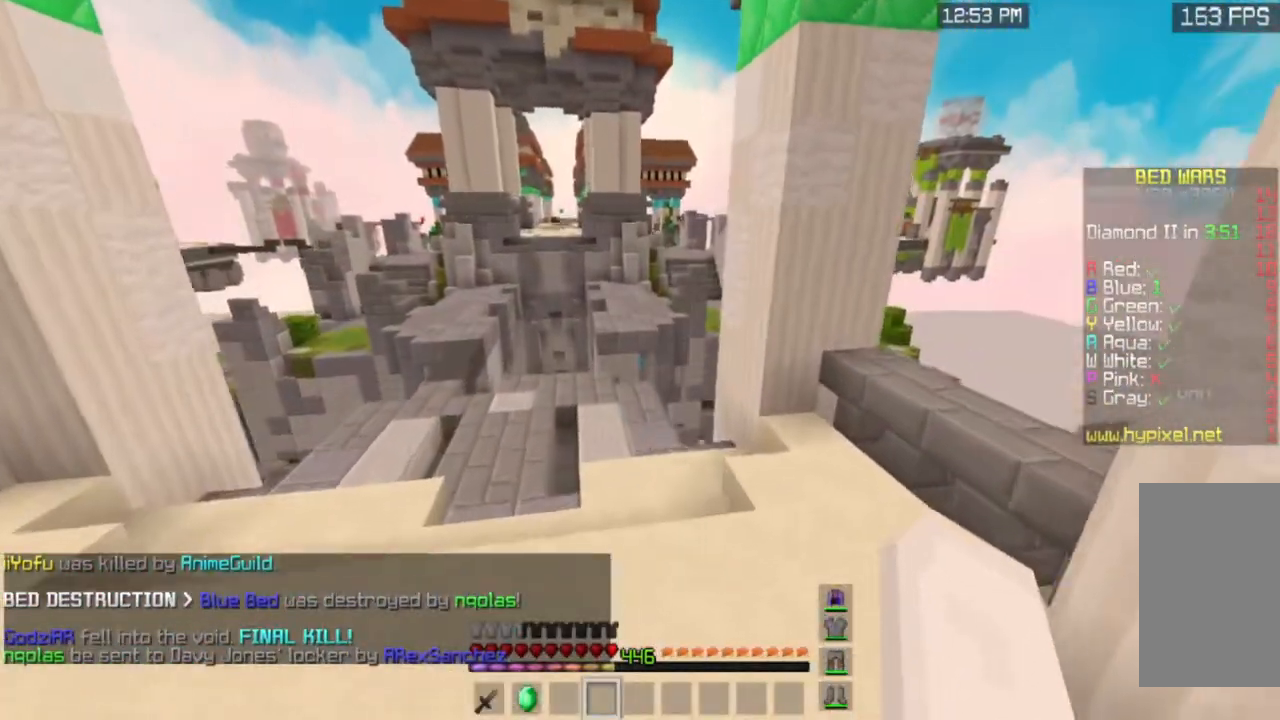
{"keys": ["a", "space", "w"], "mouse": [], "events": [[434, "a", "down"]]}
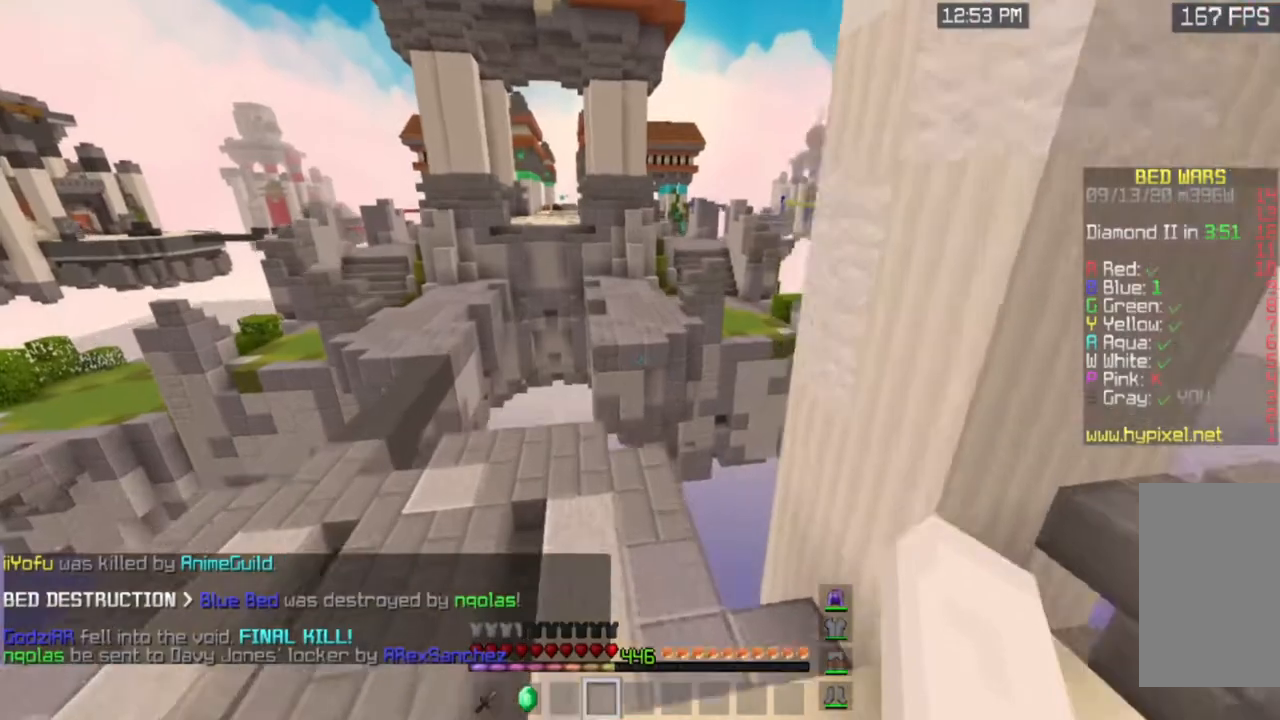
{"keys": ["a", "space", "w"], "mouse": [], "events": [[267, "space", "up"], [334, "space", "down"]]}
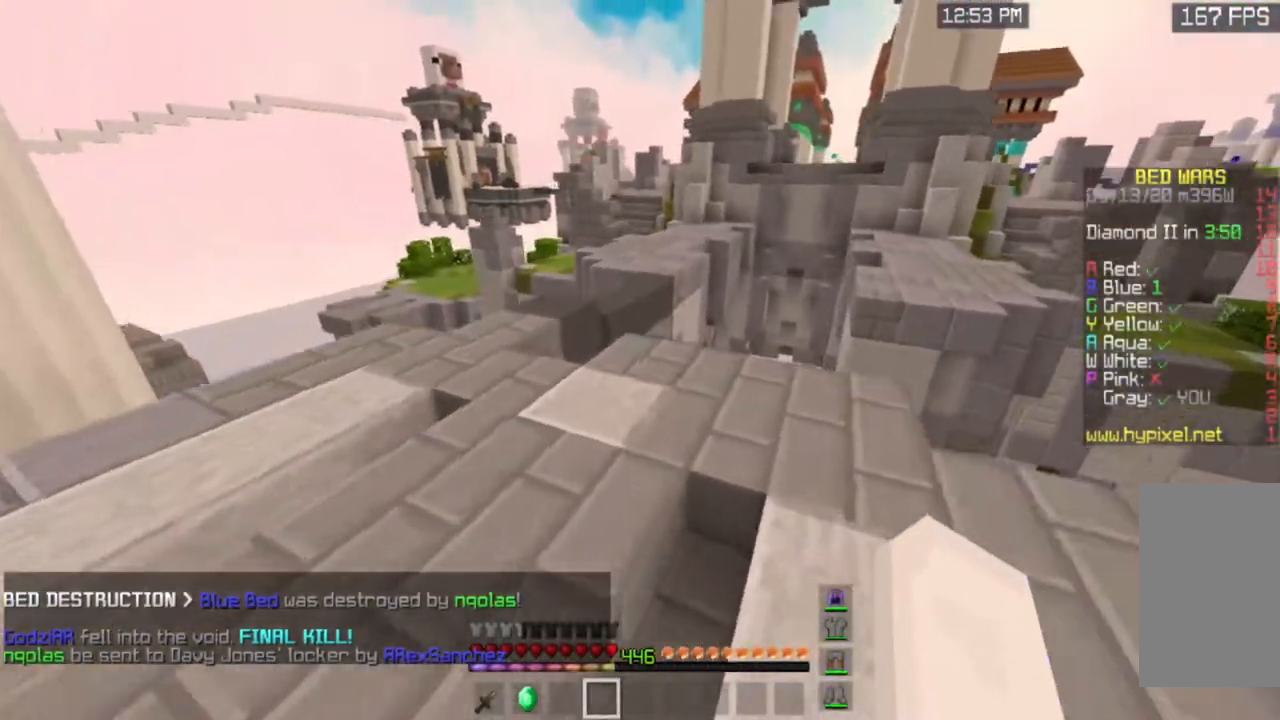
{"keys": ["w"], "mouse": [], "events": [[351, "a", "up"], [384, "space", "up"]]}
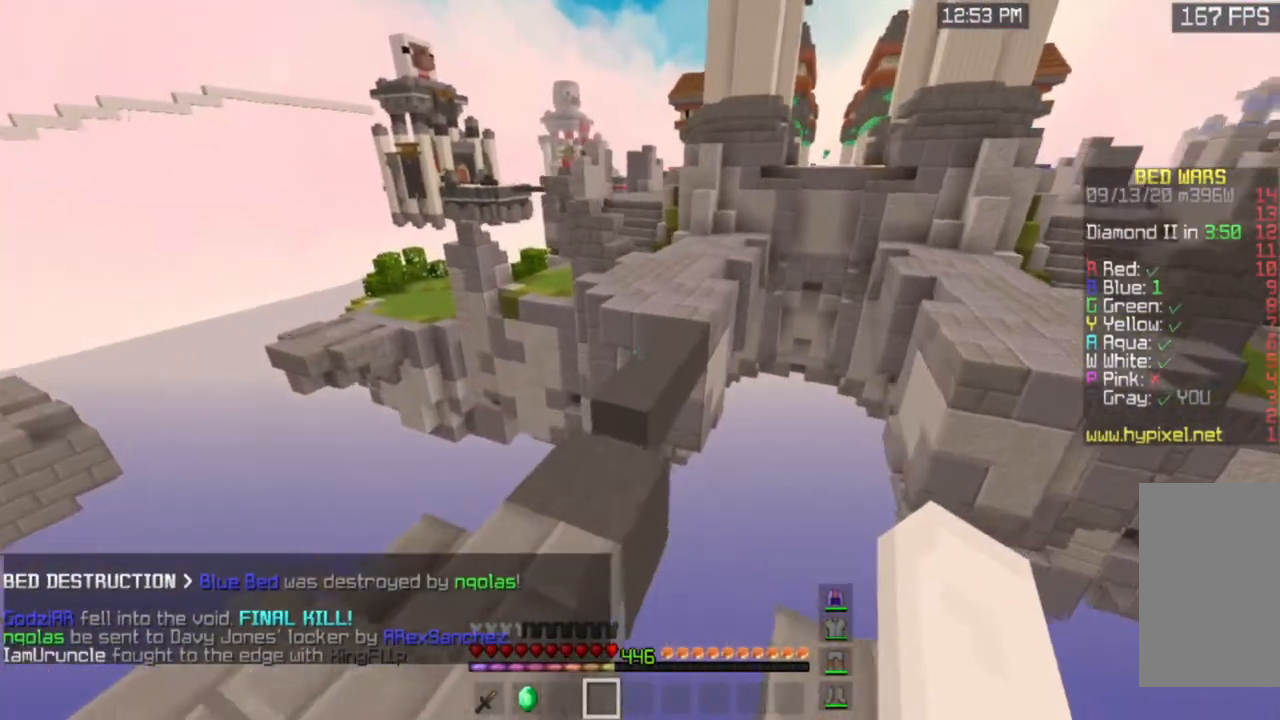
{"keys": ["space", "w"], "mouse": [], "events": [[367, "space", "down"]]}
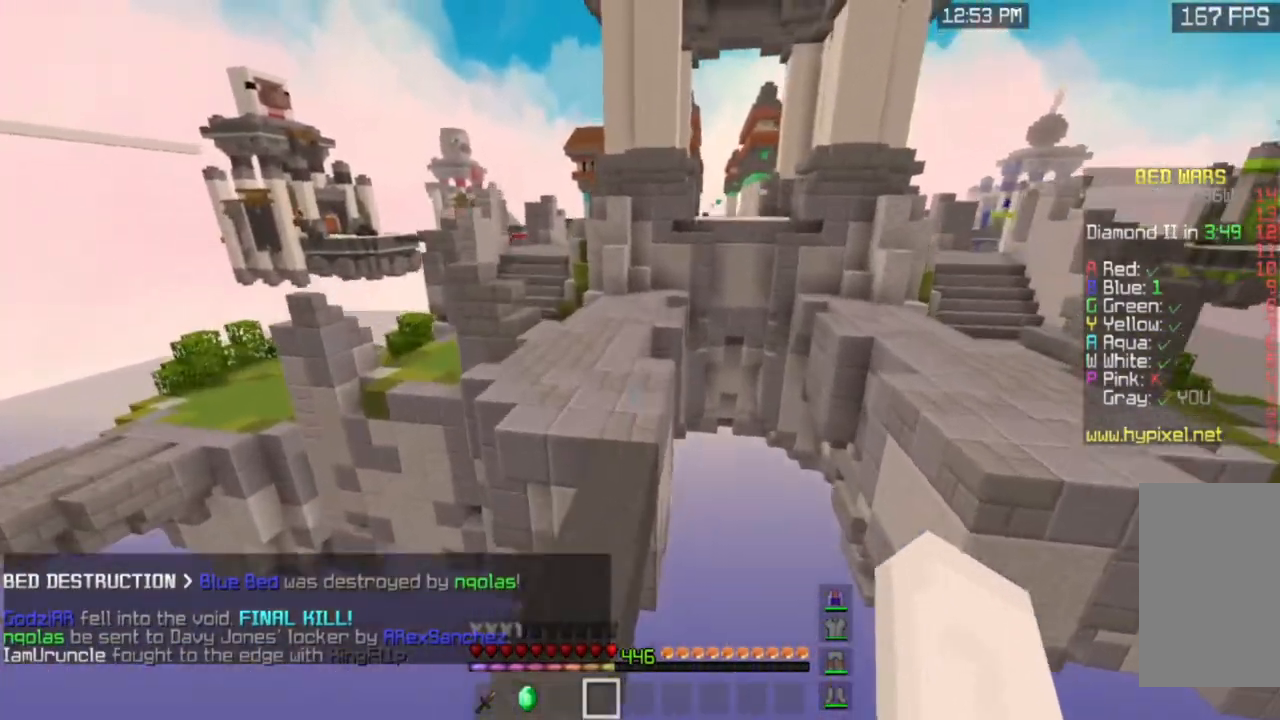
{"keys": ["space", "w"], "mouse": [], "events": []}
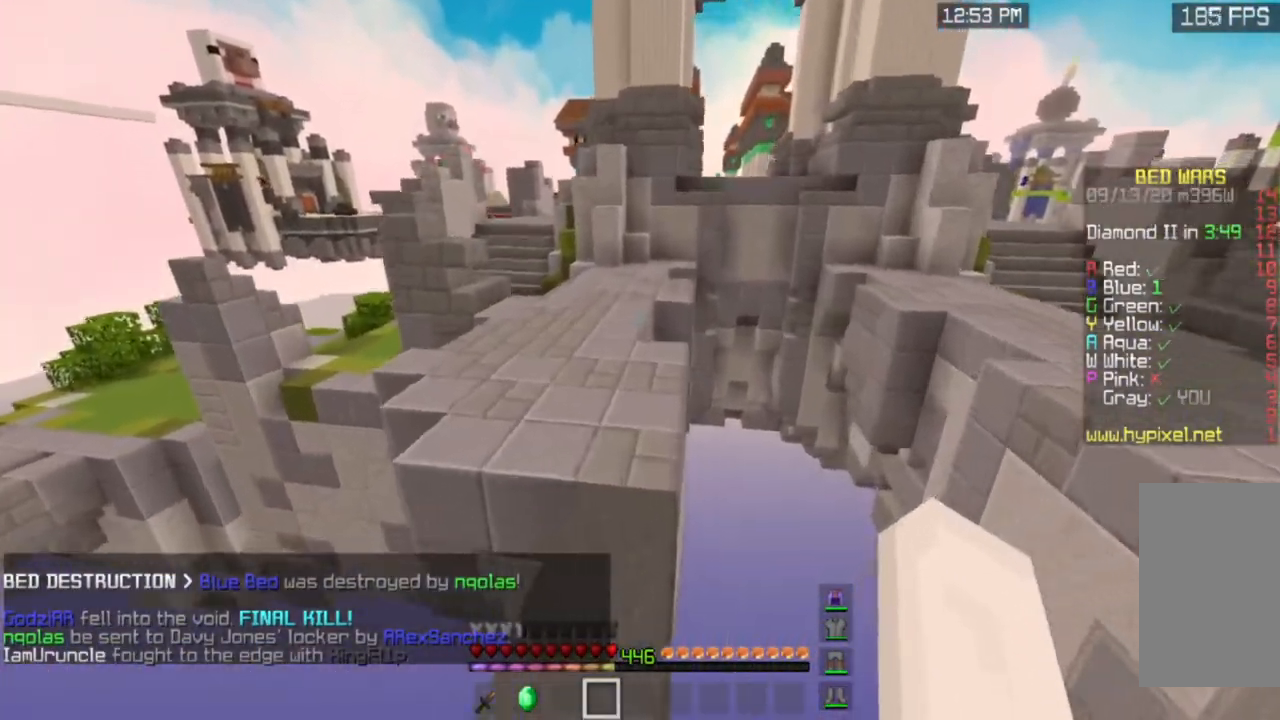
{"keys": ["space", "w"], "mouse": [], "events": []}
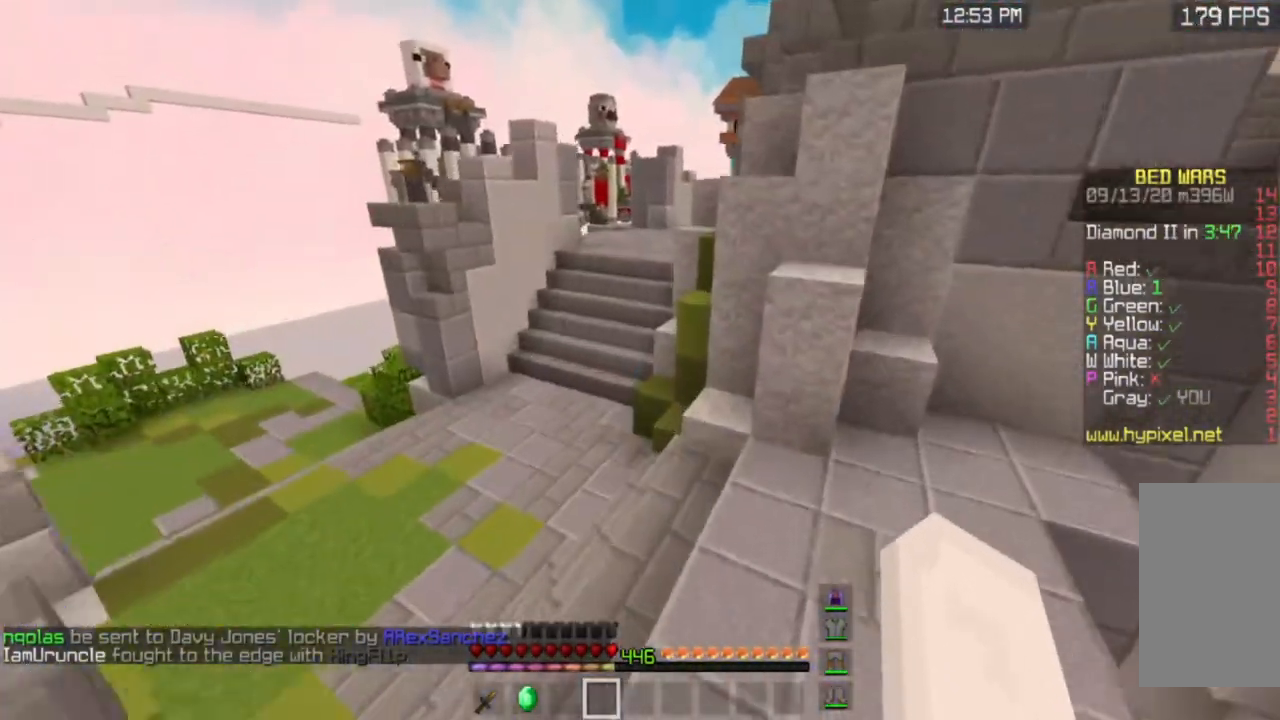
{"keys": ["a", "space", "w"], "mouse": [], "events": [[383, "a", "down"]]}
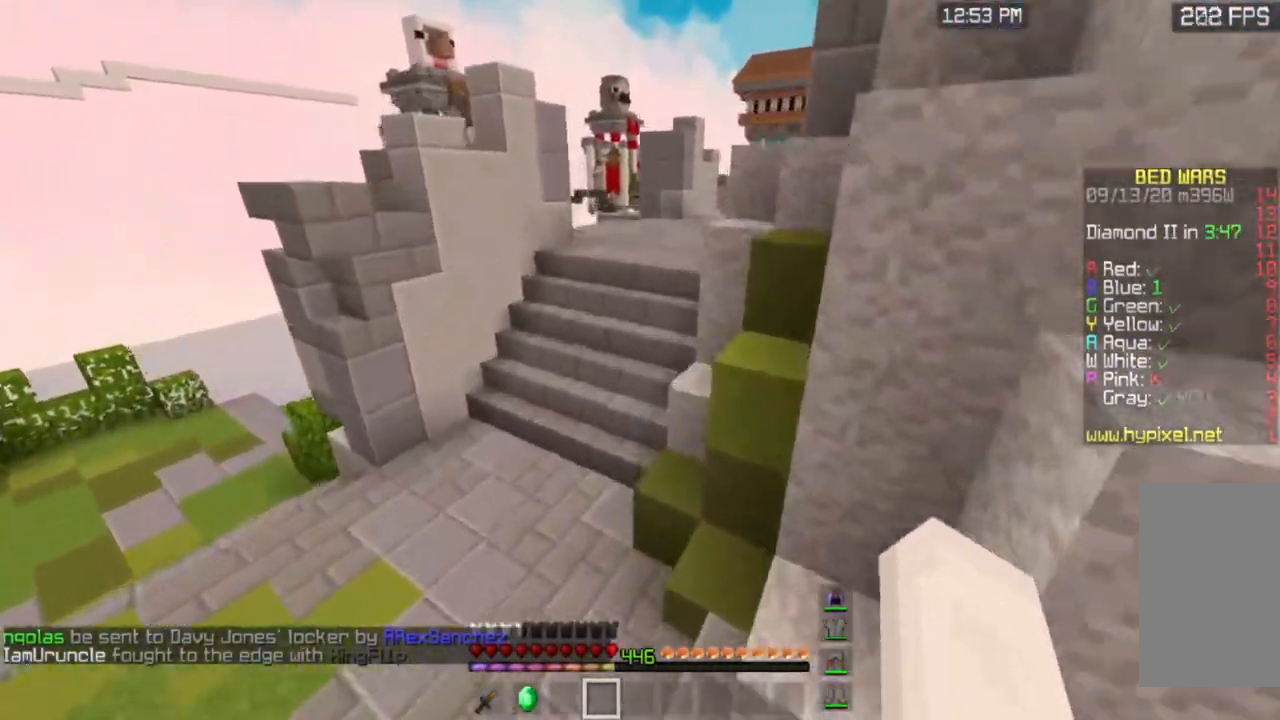
{"keys": ["w"], "mouse": [], "events": [[217, "a", "up"], [267, "space", "up"]]}
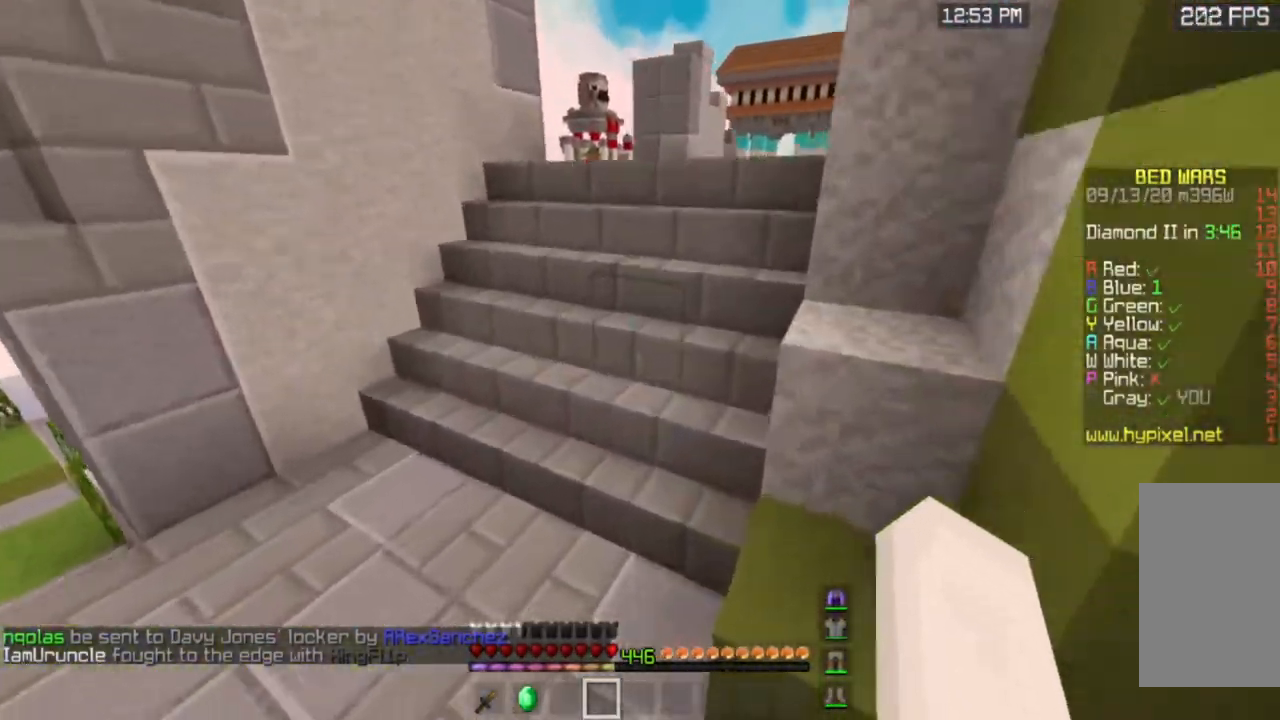
{"keys": ["space", "w"], "mouse": [], "events": [[417, "space", "down"]]}
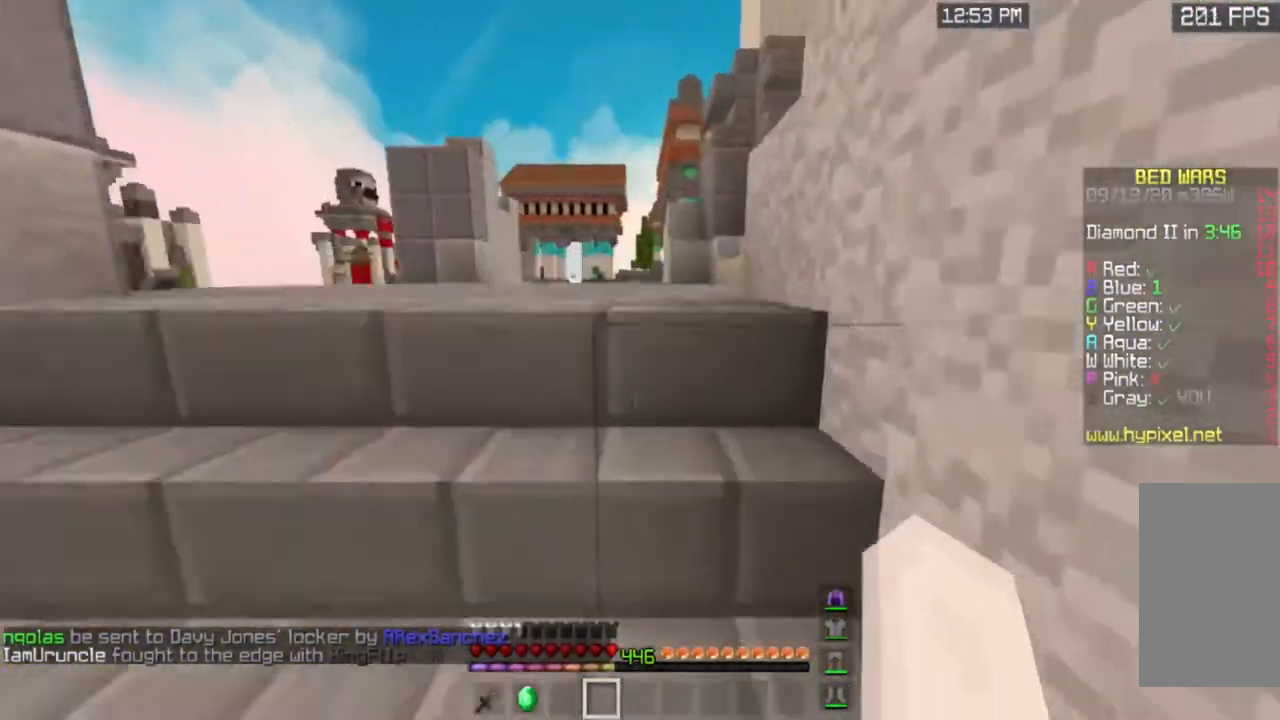
{"keys": ["w"], "mouse": []}
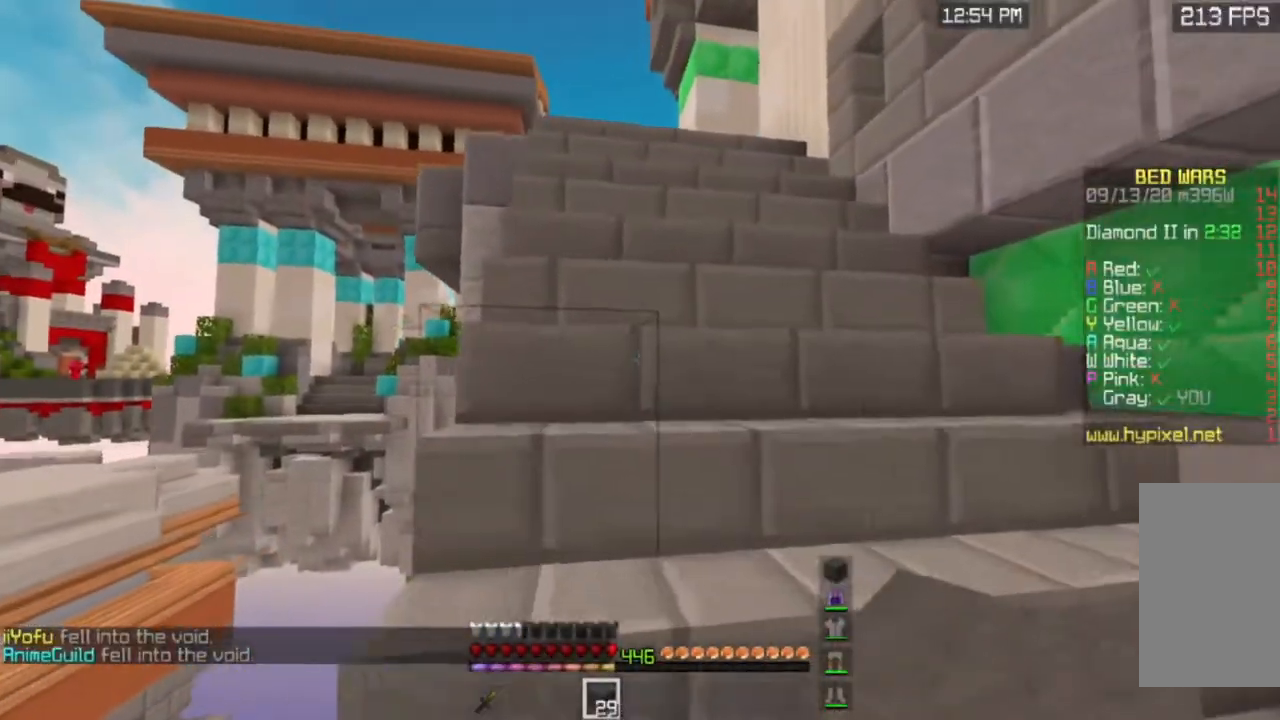
{"keys": ["w"], "mouse": [], "events": [[133, "space", "down"], [300, "space", "up"]]}
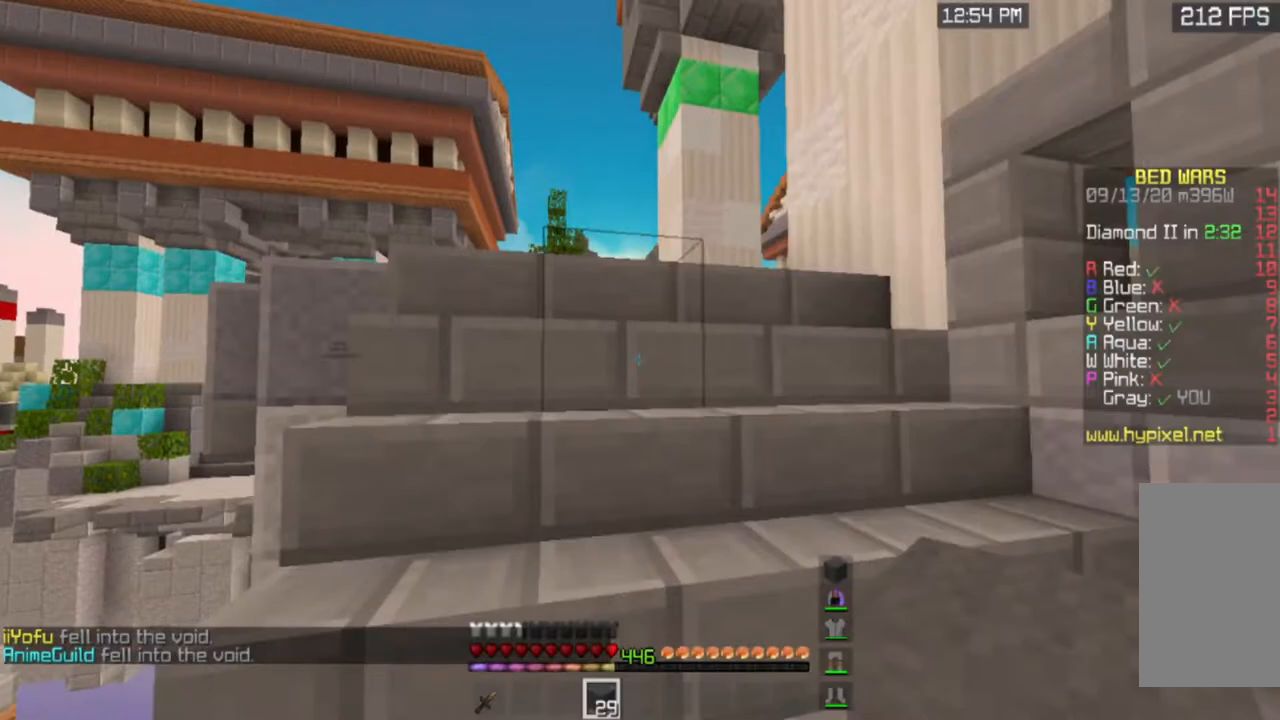
{"keys": ["a", "w"], "mouse": [], "events": [[251, "a", "down"]]}
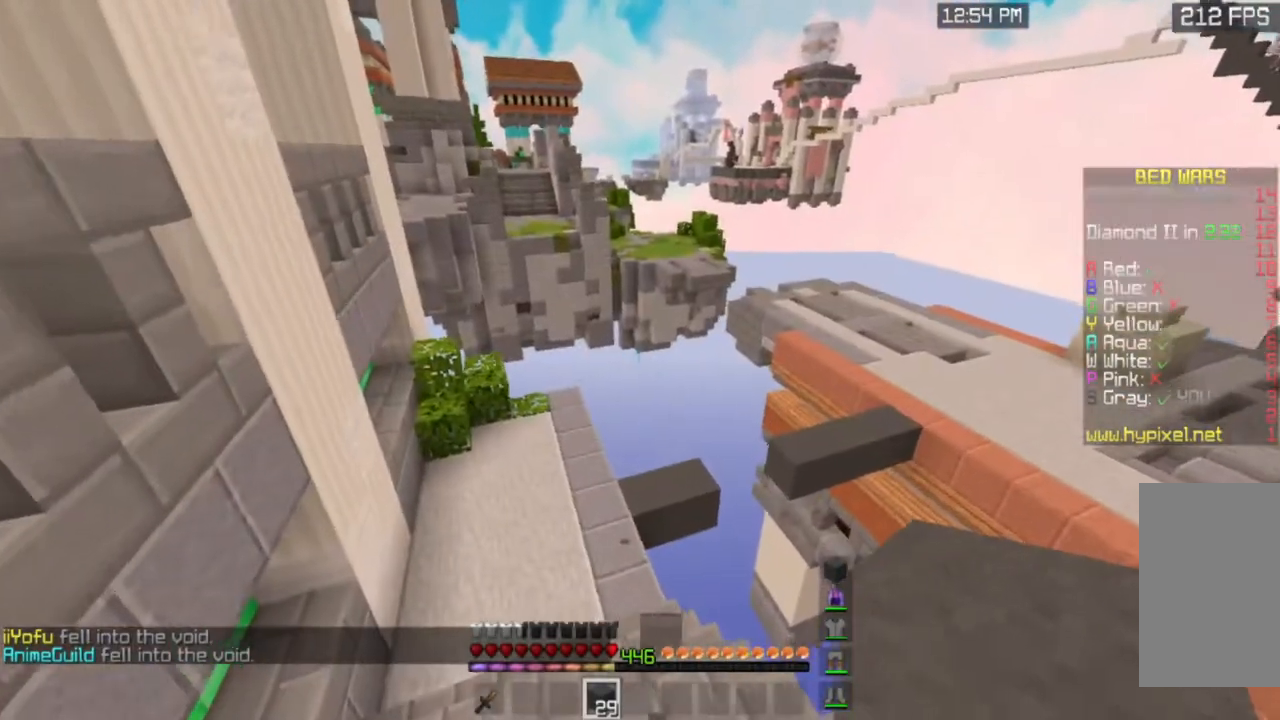
{"keys": ["w"], "mouse": [], "events": [[200, "a", "up"]]}
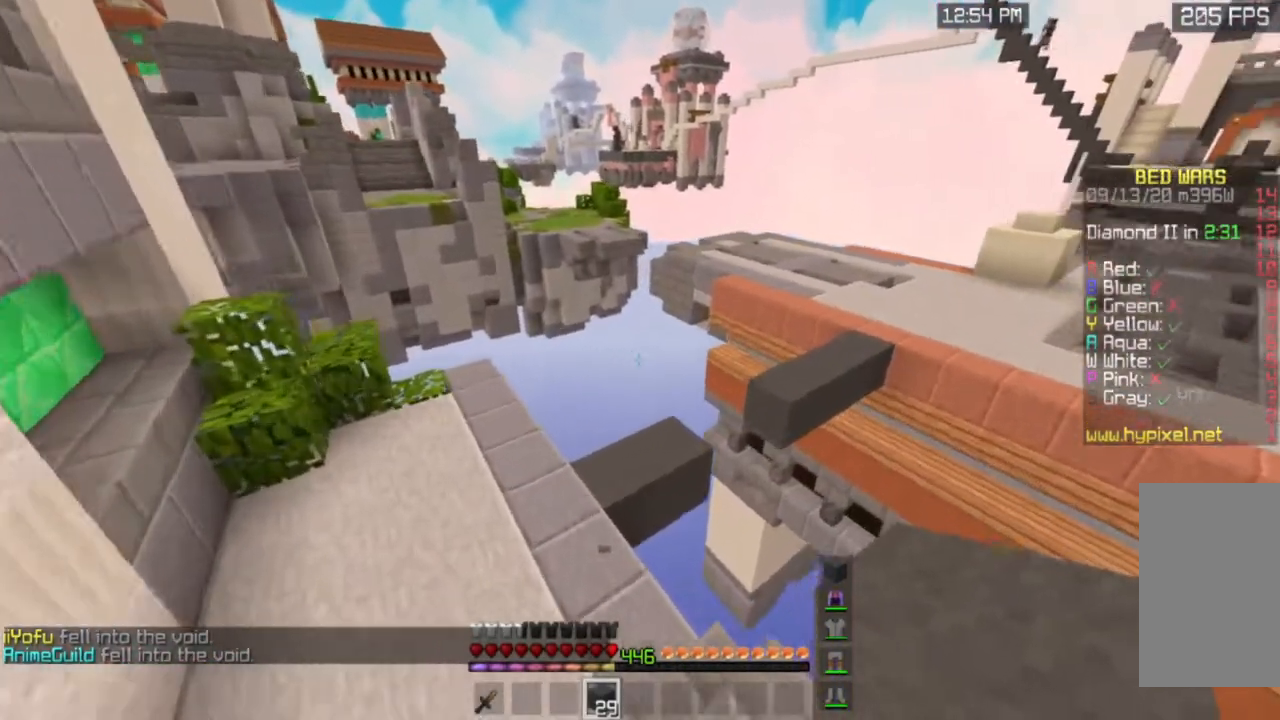
{"keys": ["space", "w"], "mouse": [], "events": [[184, "space", "down"]]}
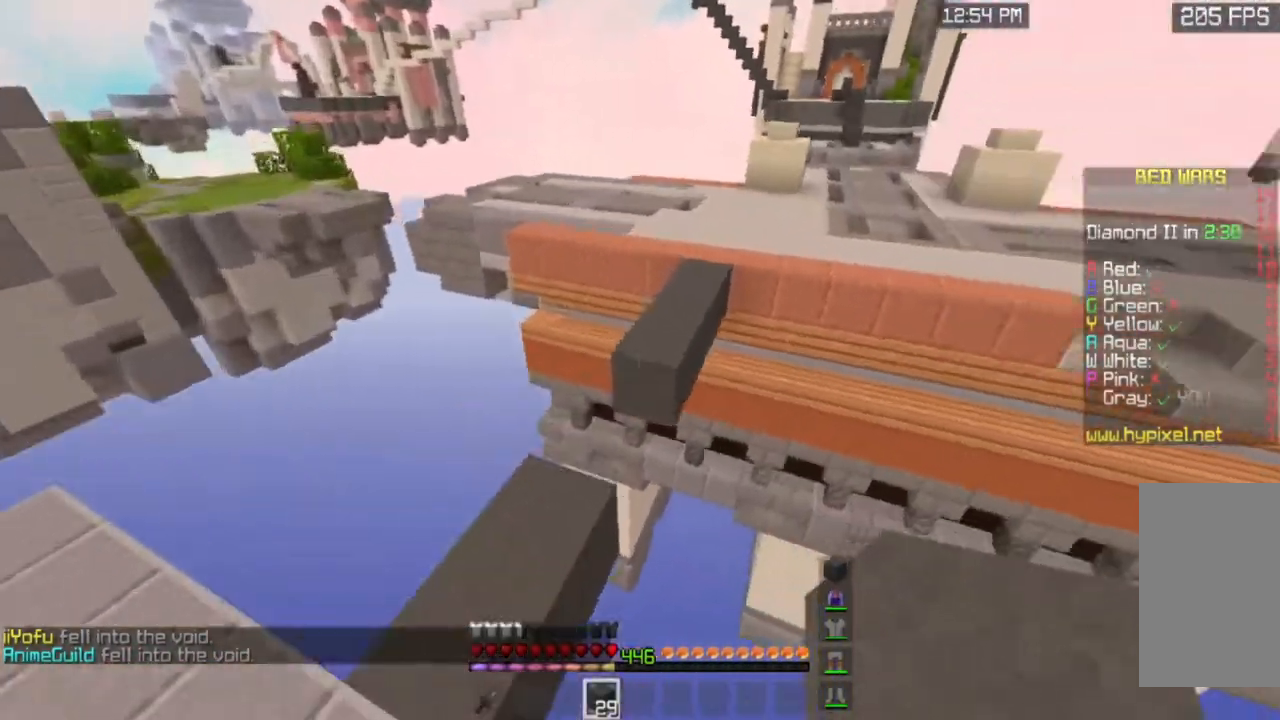
{"keys": ["space", "w"], "mouse": [], "events": [[167, "a", "down"], [417, "a", "up"]]}
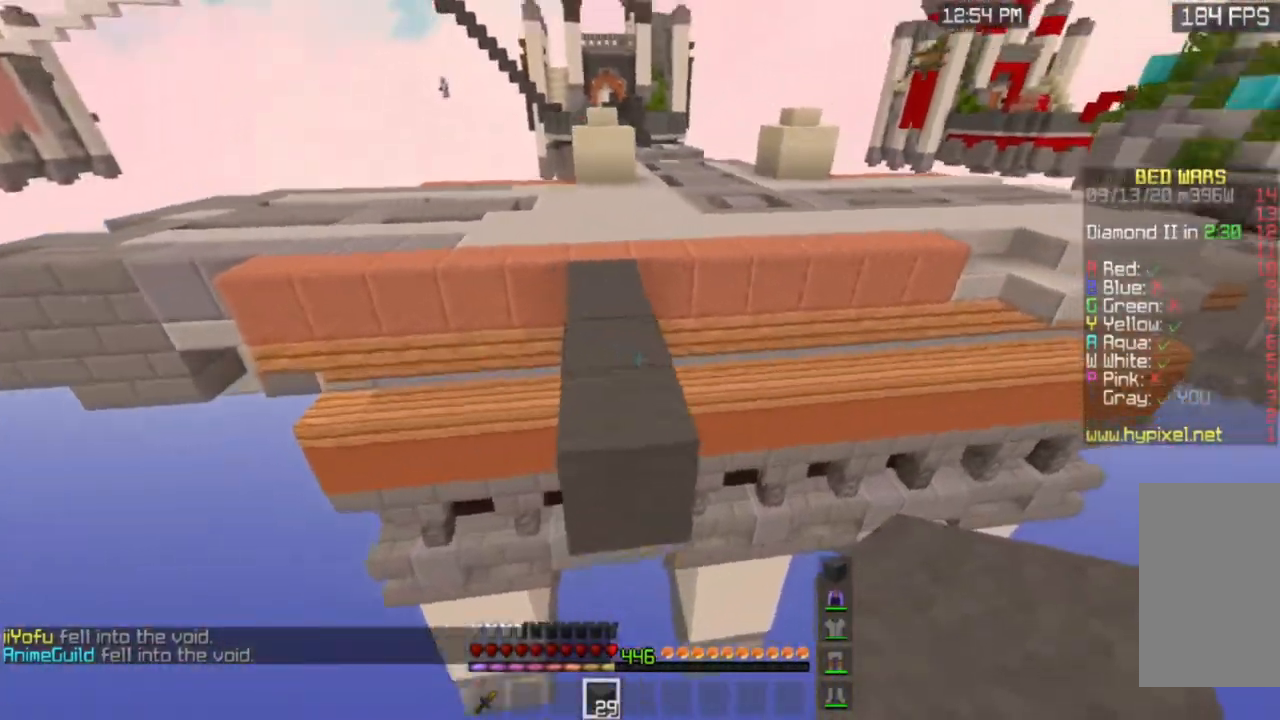
{"keys": ["space", "w"], "mouse": [], "events": [[167, "d", "down"], [467, "d", "up"]]}
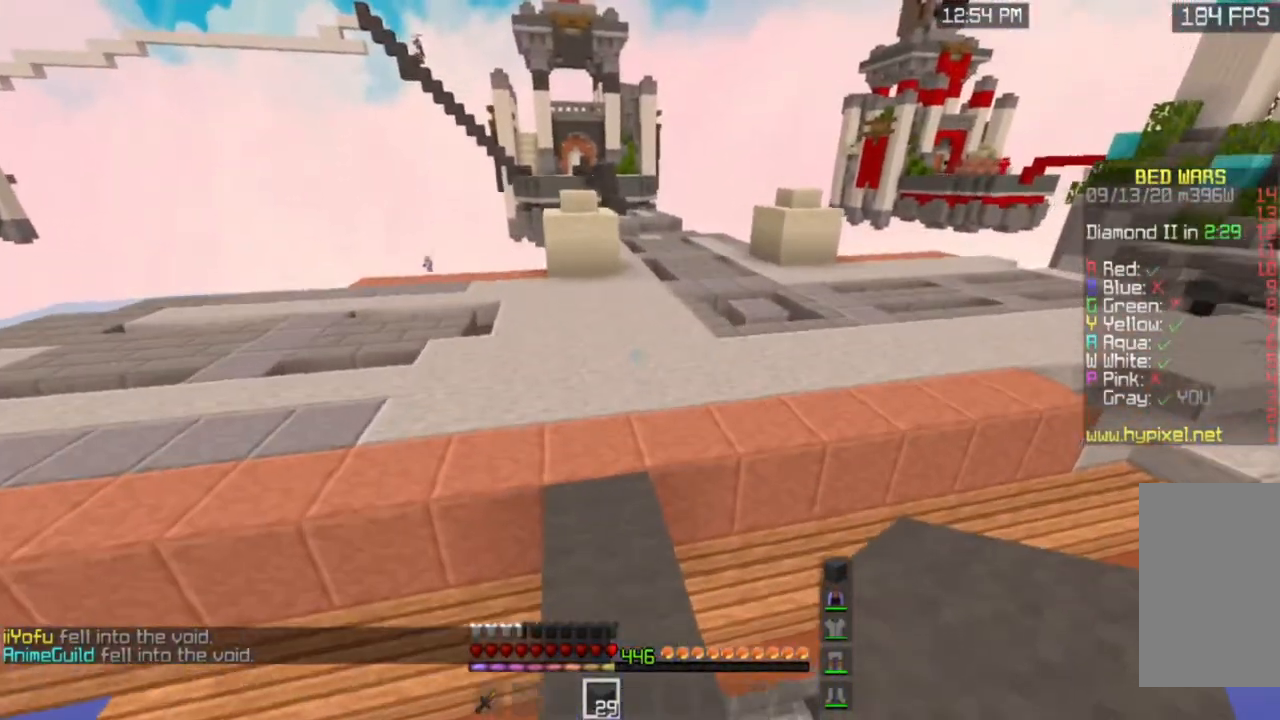
{"keys": ["w"], "mouse": [], "events": [[417, "space", "up"]]}
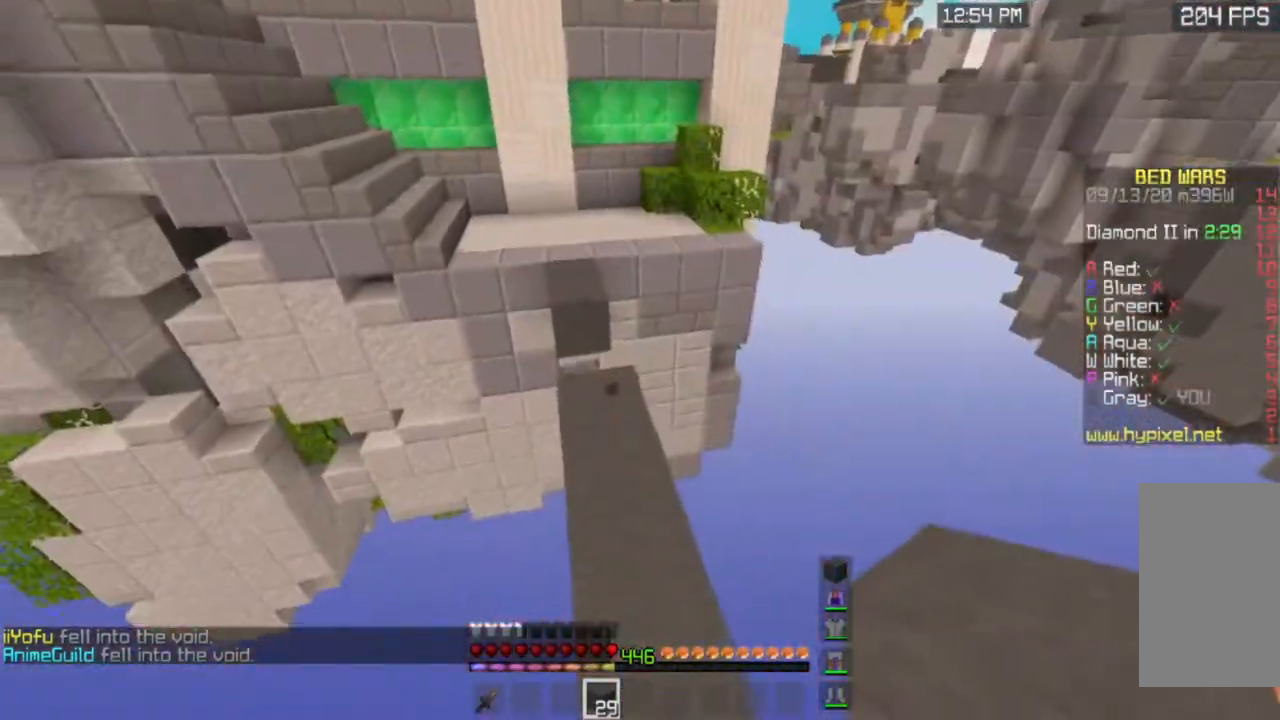
{"keys": ["space", "w"], "mouse": [], "events": [[401, "space", "down"]]}
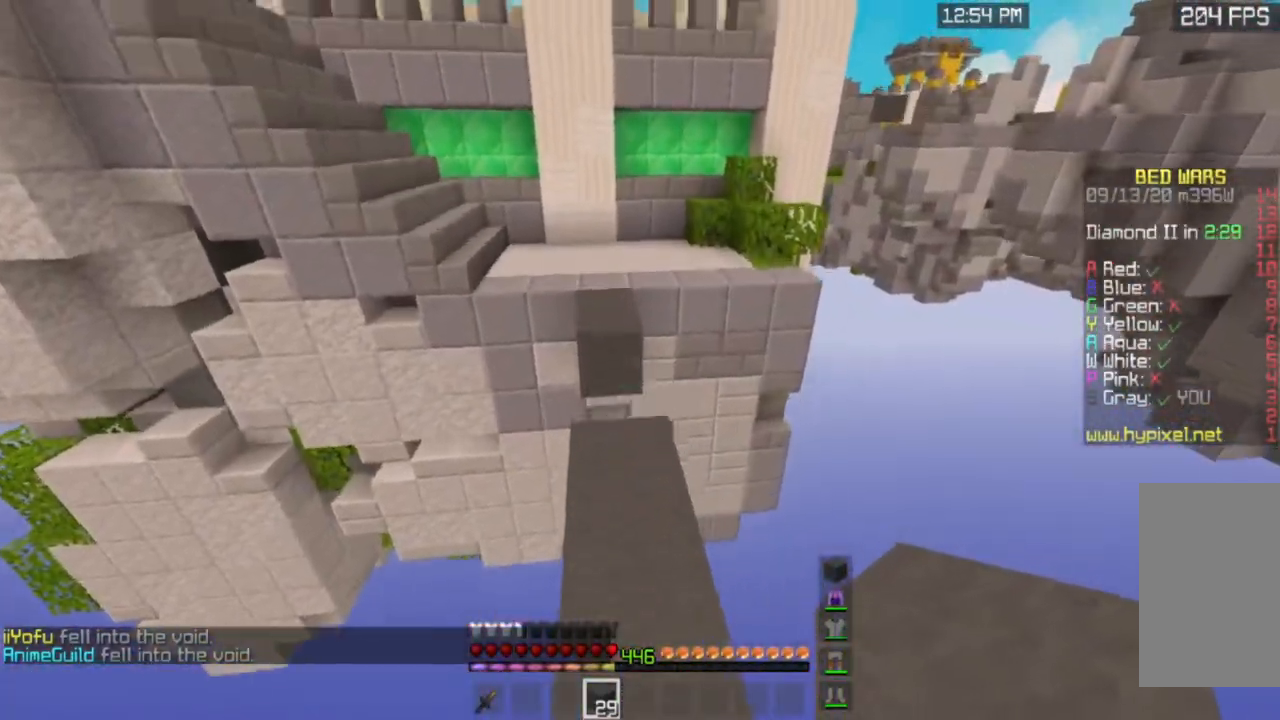
{"keys": ["space", "w"], "mouse": ["right"], "events": [[167, "space", "up"], [450, "mouse_right", "down"], [467, "space", "down"]]}
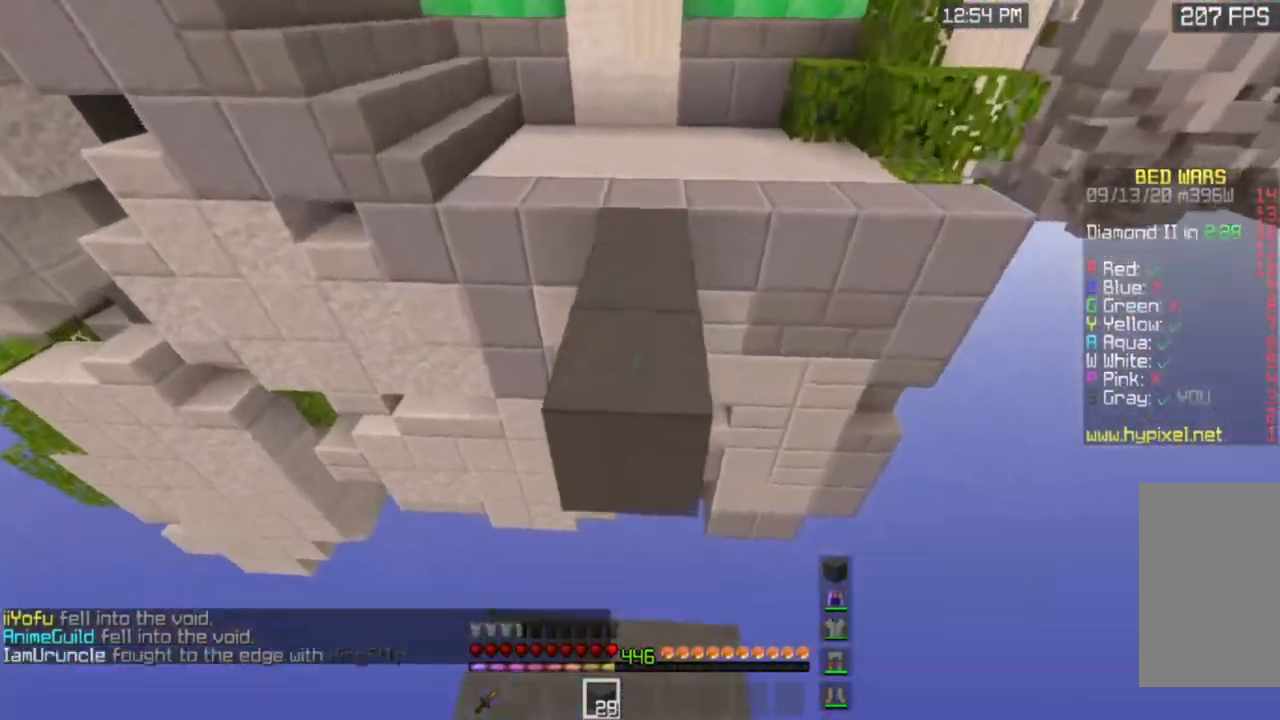
{"keys": ["w"], "mouse": [], "events": [[150, "mouse_right", "up"], [251, "space", "up"]]}
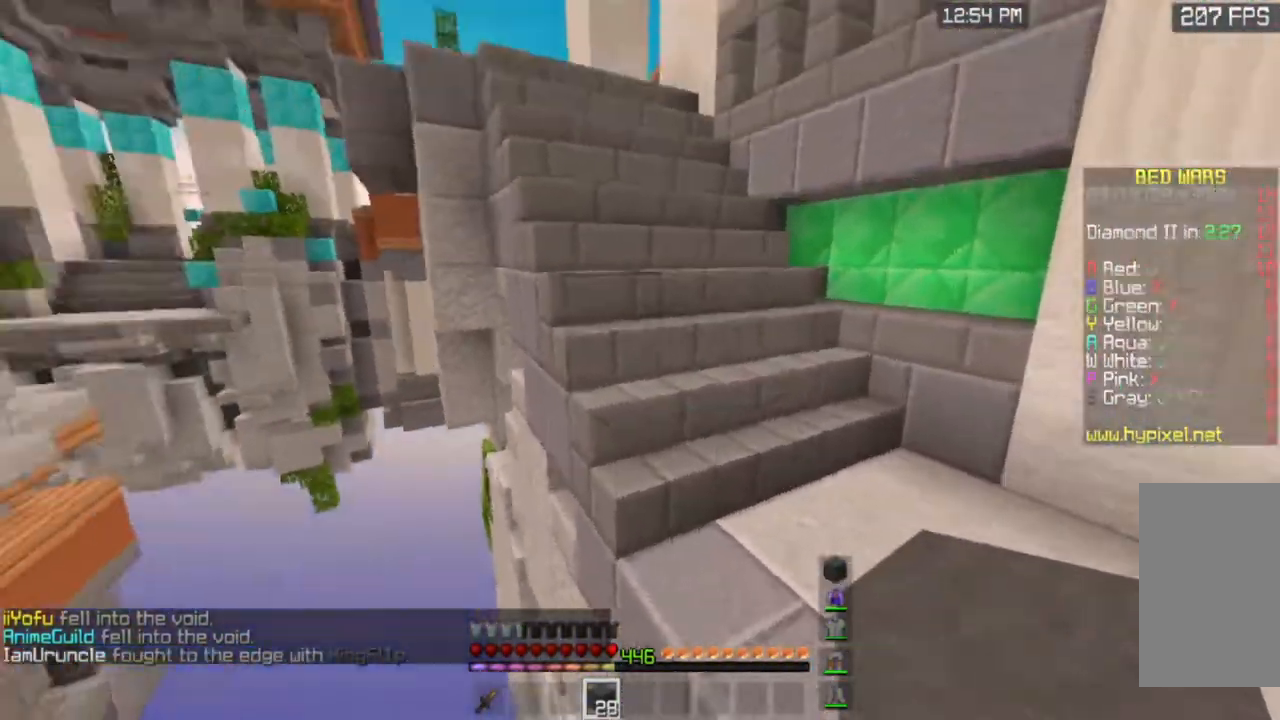
{"keys": ["w"], "mouse": [], "events": []}
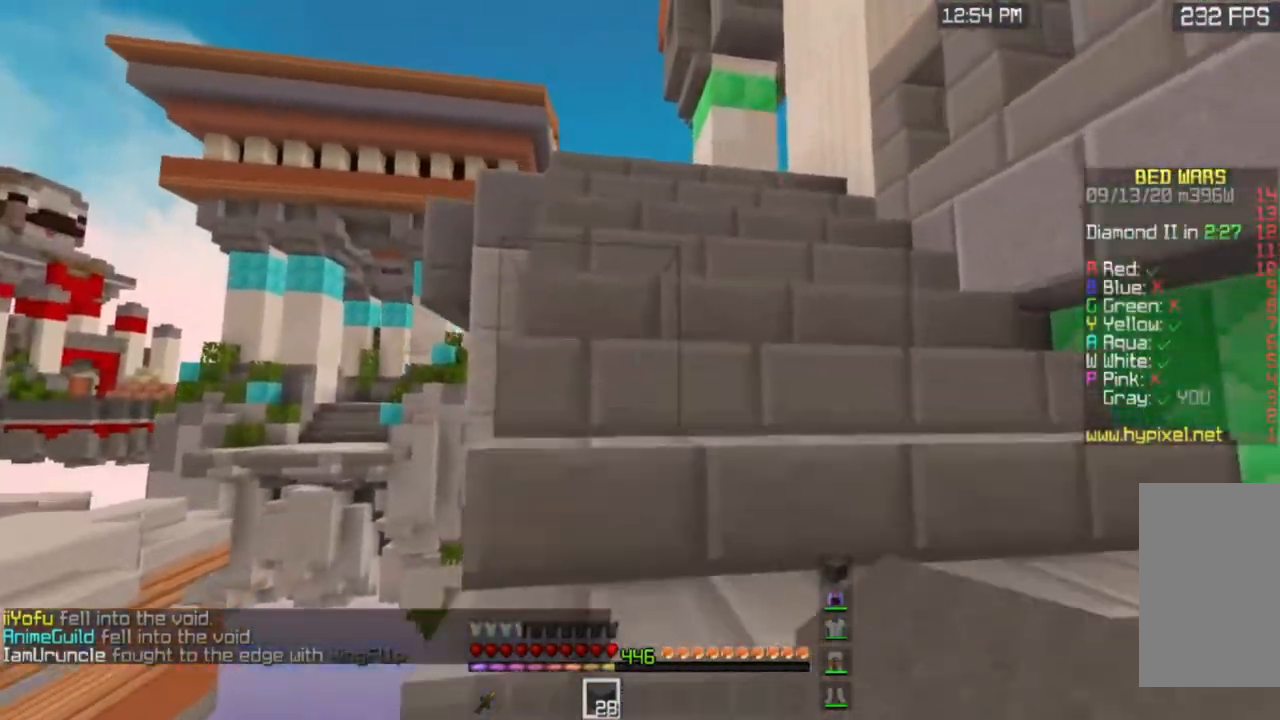
{"keys": ["w"], "mouse": [], "events": [[67, "space", "down"], [484, "space", "up"]]}